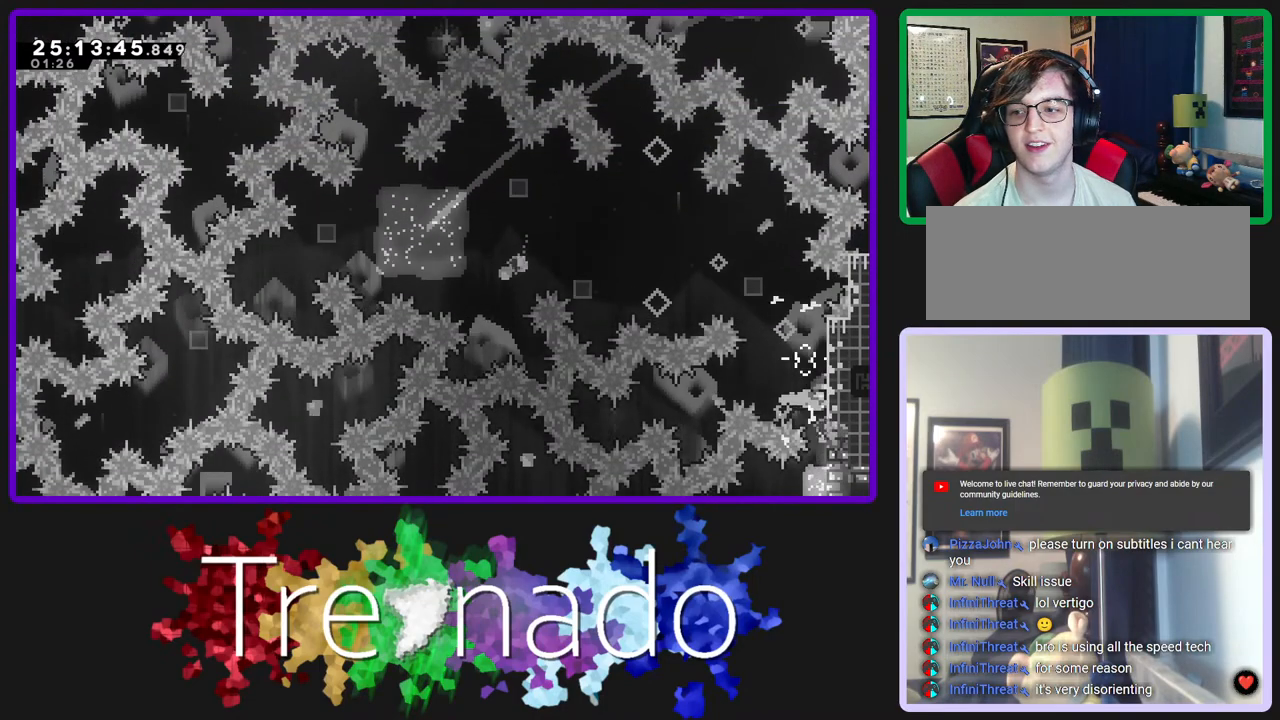
Gameplay with a controller (Xbox layout); each line is a JSON object with the inputs held at the frame after it (dt_ms = milliseconds from this image to that frame). "events" lists button and stick changes between this image and that frame as [ms after this image, input, new state], when the widget could be followed in between. Not read: L3 SELECT START.
{"dt_ms": 500, "buttons": ["R2"], "left_stick": "center", "right_stick": "center", "events": []}
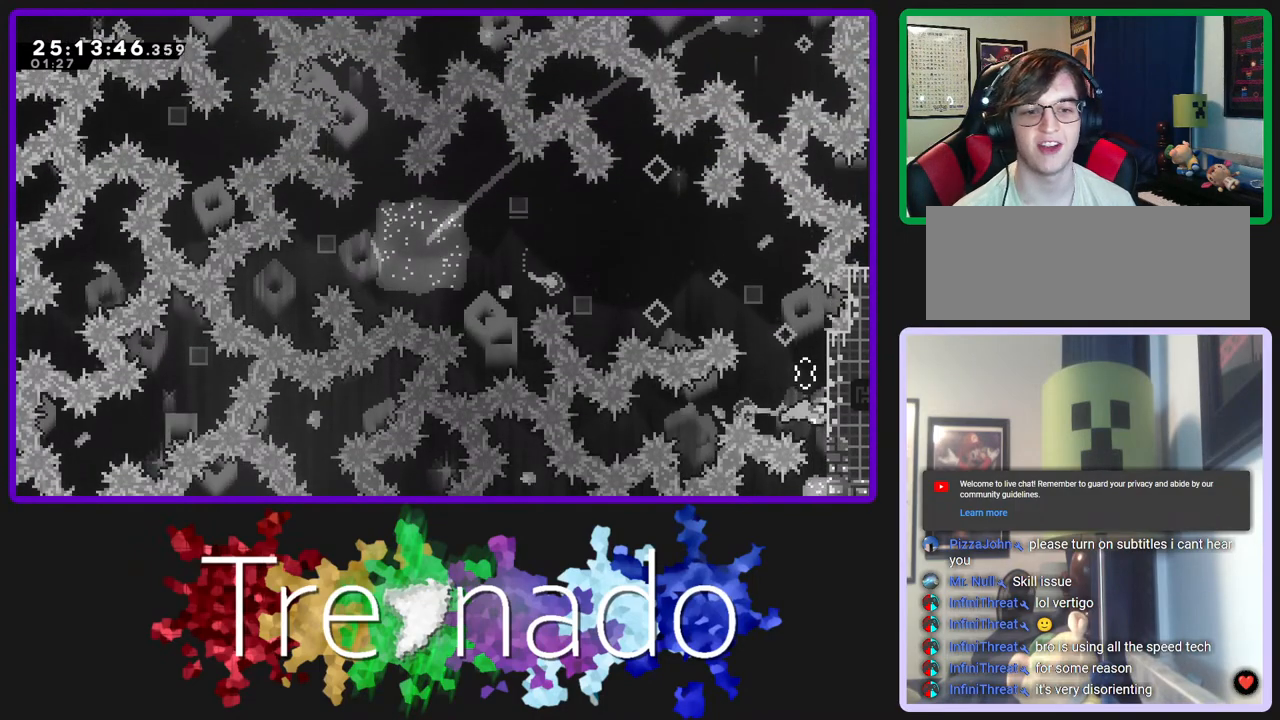
{"dt_ms": 500, "buttons": ["R2", "DPAD_UP"], "left_stick": "center", "right_stick": "center", "events": [[283, "DPAD_UP", "down"]]}
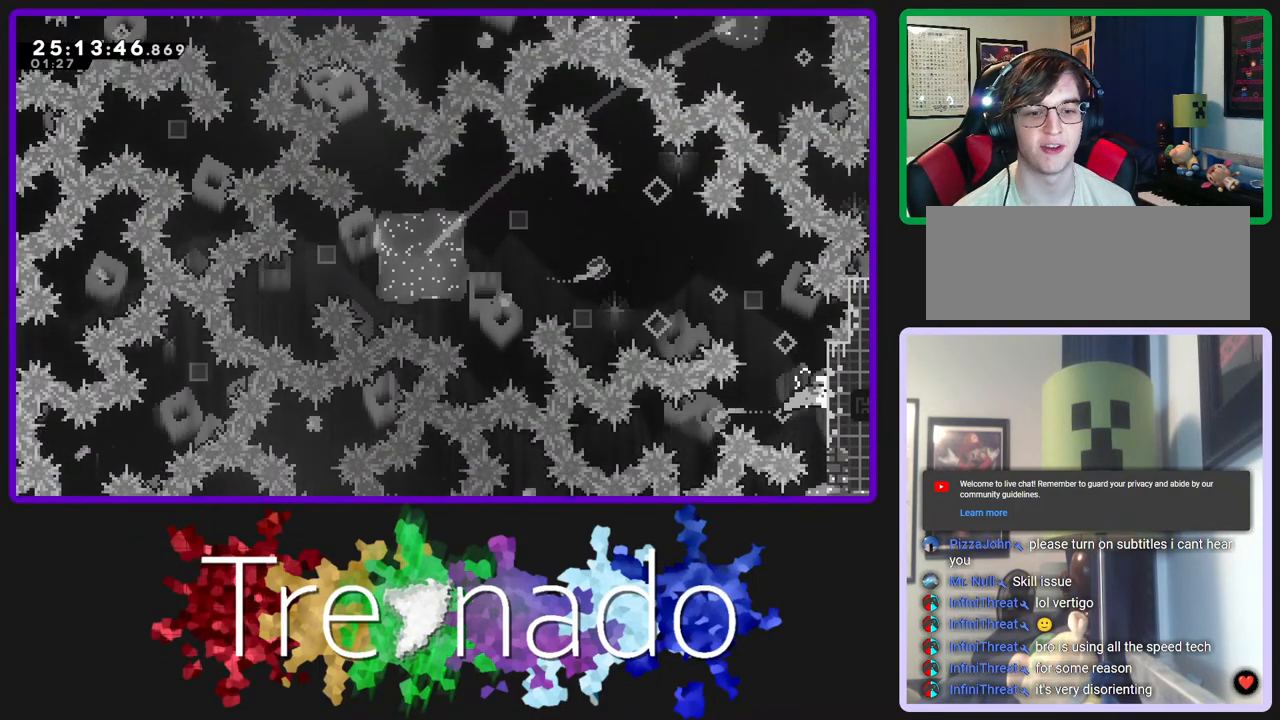
{"dt_ms": 500, "buttons": ["R2"], "left_stick": "center", "right_stick": "center", "events": [[167, "DPAD_UP", "up"]]}
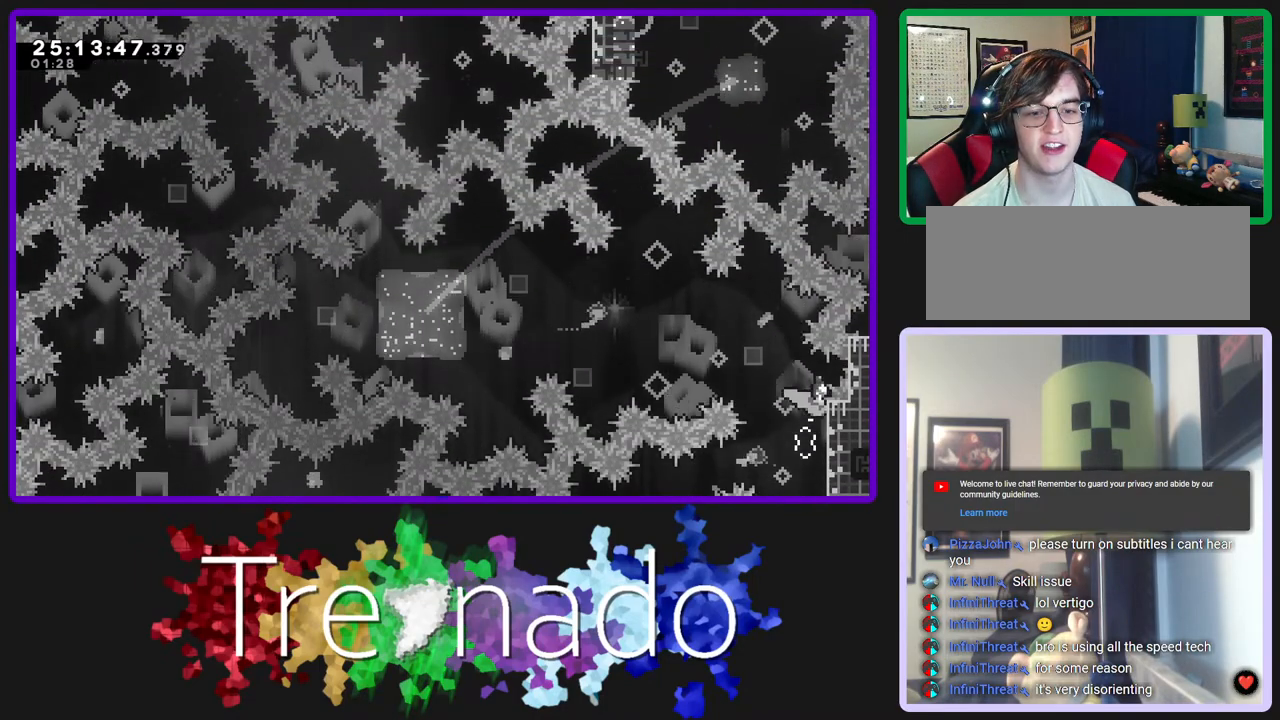
{"dt_ms": 500, "buttons": [], "left_stick": "center", "right_stick": "center", "events": [[183, "R2", "up"]]}
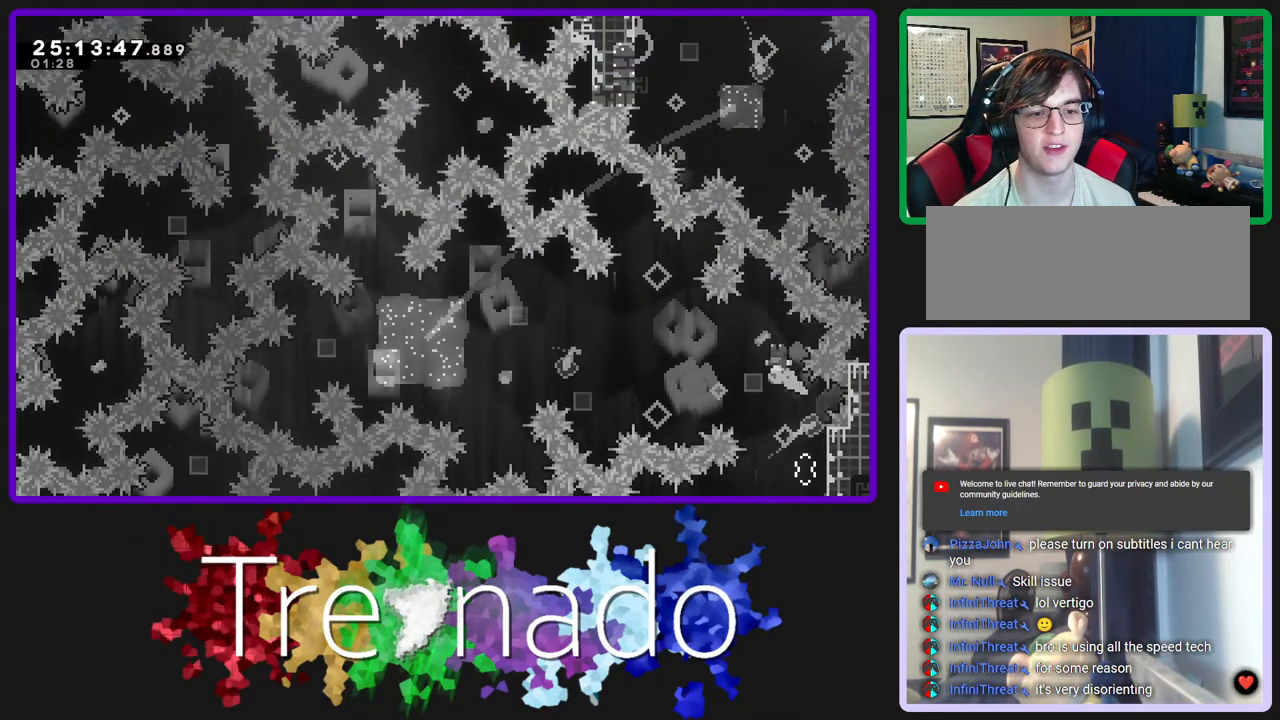
{"dt_ms": 500, "buttons": [], "left_stick": "center", "right_stick": "center", "events": [[150, "L2", "down"], [300, "L2", "up"]]}
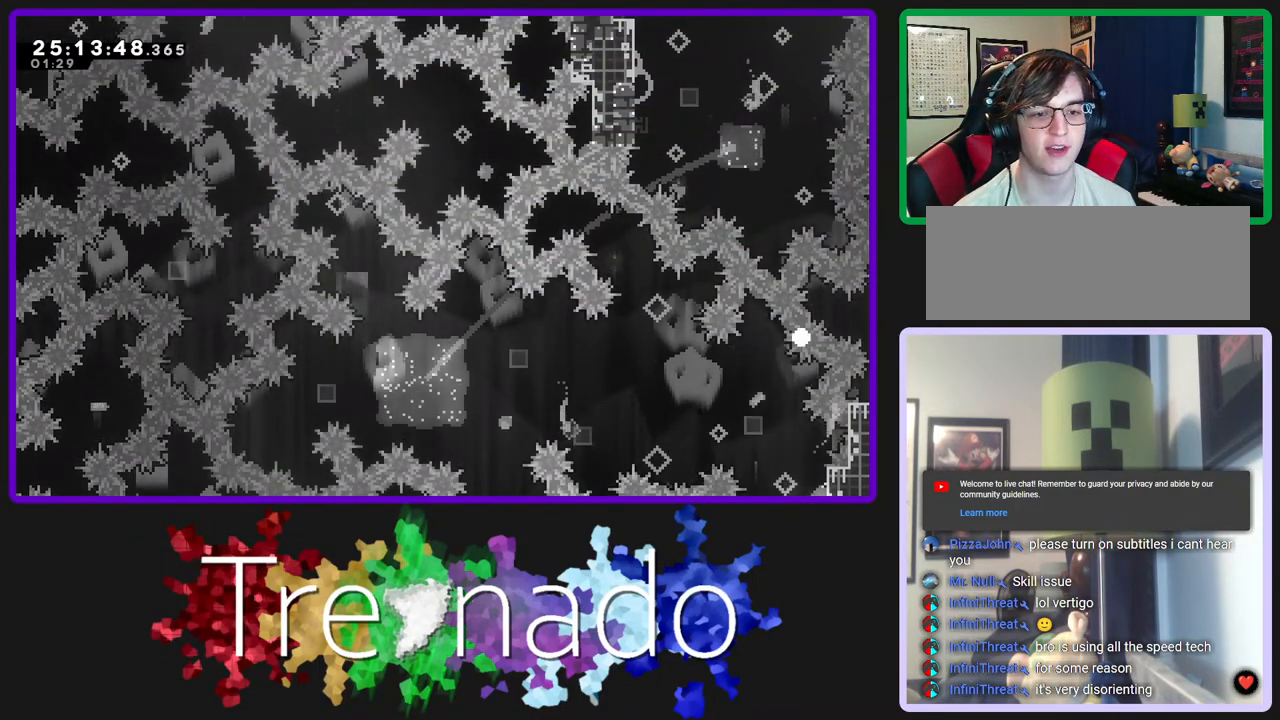
{"dt_ms": 500, "buttons": [], "left_stick": "center", "right_stick": "center", "events": [[167, "A", "down"], [267, "A", "up"]]}
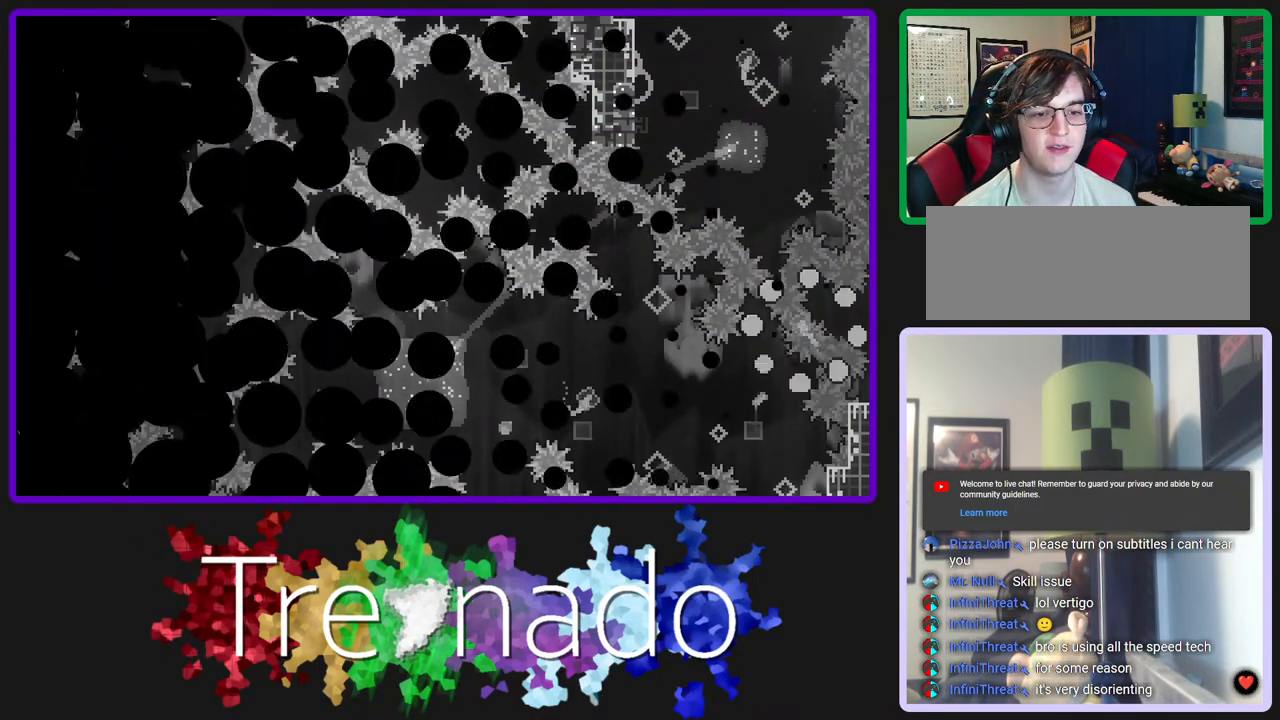
{"dt_ms": 500, "buttons": [], "left_stick": "center", "right_stick": "center", "events": []}
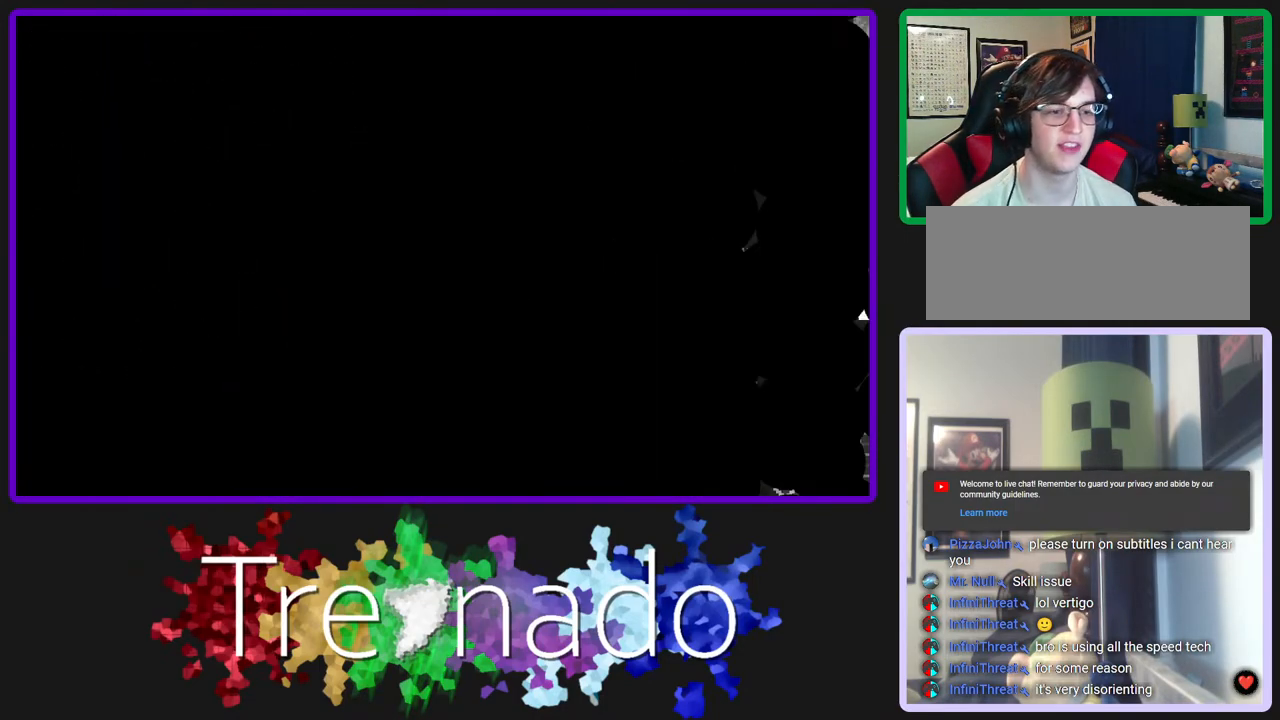
{"dt_ms": 500, "buttons": [], "left_stick": "center", "right_stick": "center", "events": []}
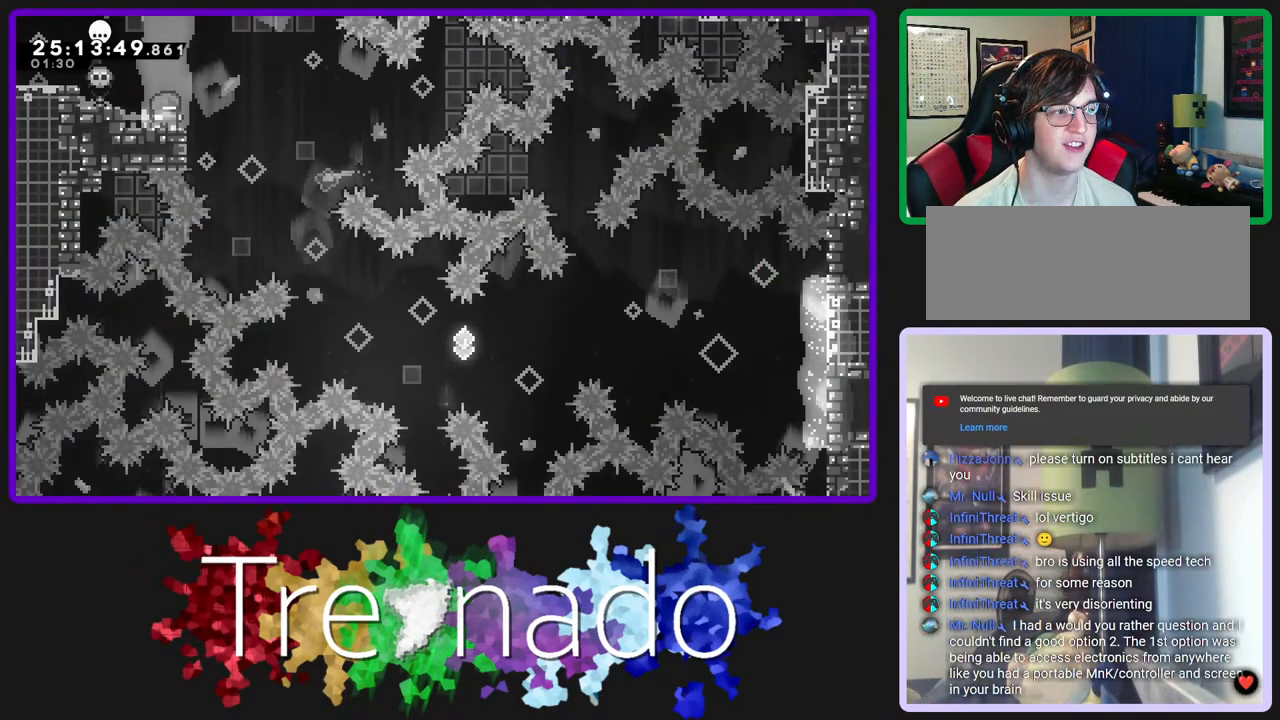
{"dt_ms": 500, "buttons": [], "left_stick": "center", "right_stick": "center", "events": [[250, "A", "down"], [333, "A", "up"]]}
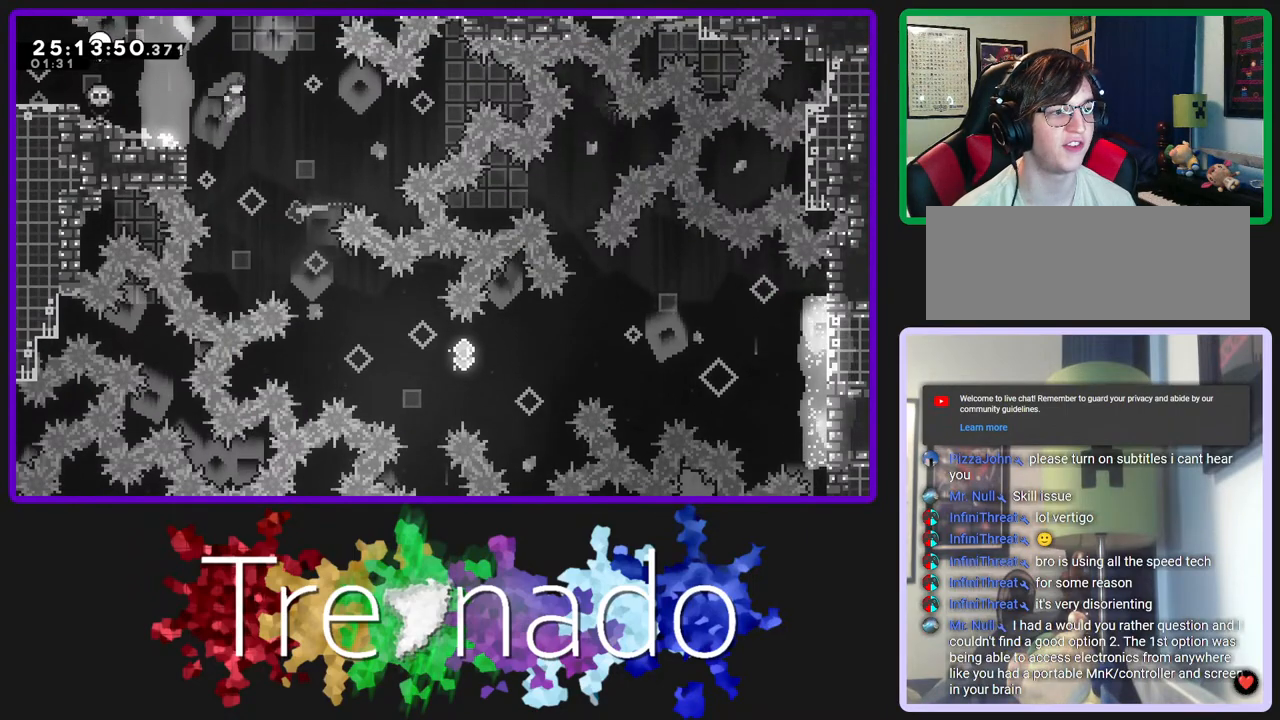
{"dt_ms": 500, "buttons": [], "left_stick": "center", "right_stick": "center", "events": []}
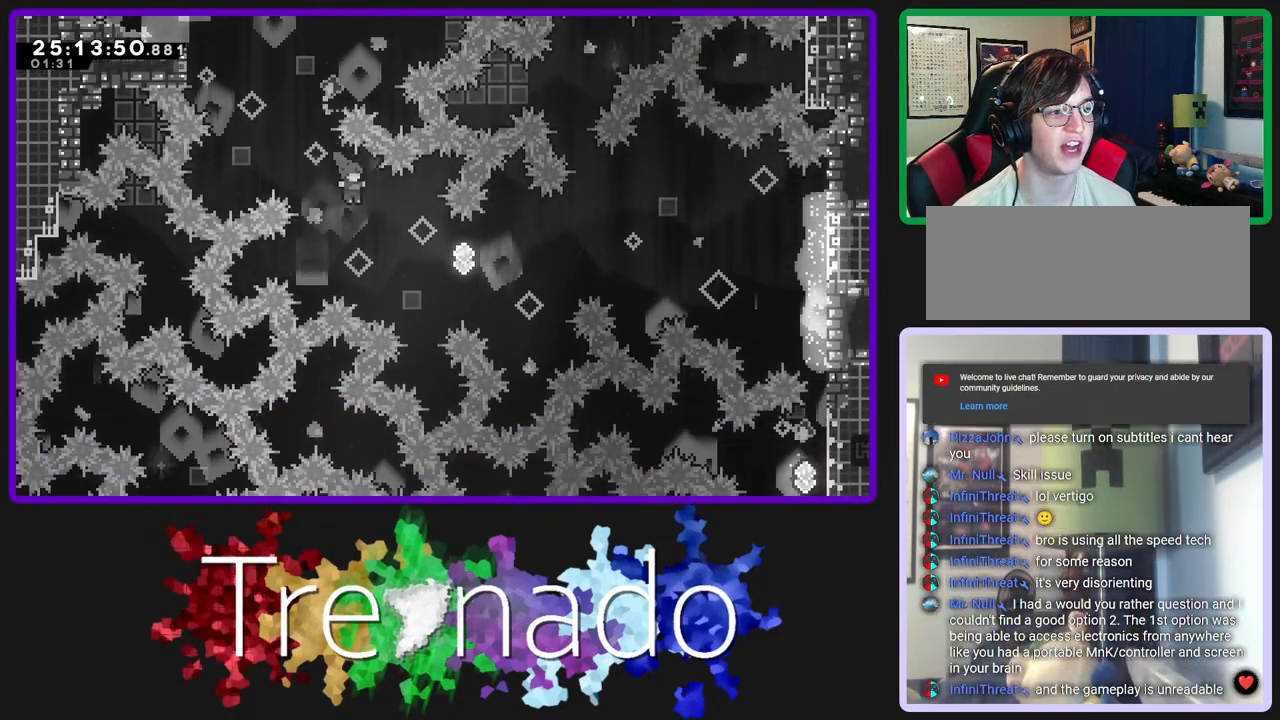
{"dt_ms": 500, "buttons": [], "left_stick": "center", "right_stick": "center", "events": [[183, "L2", "down"], [350, "L2", "up"]]}
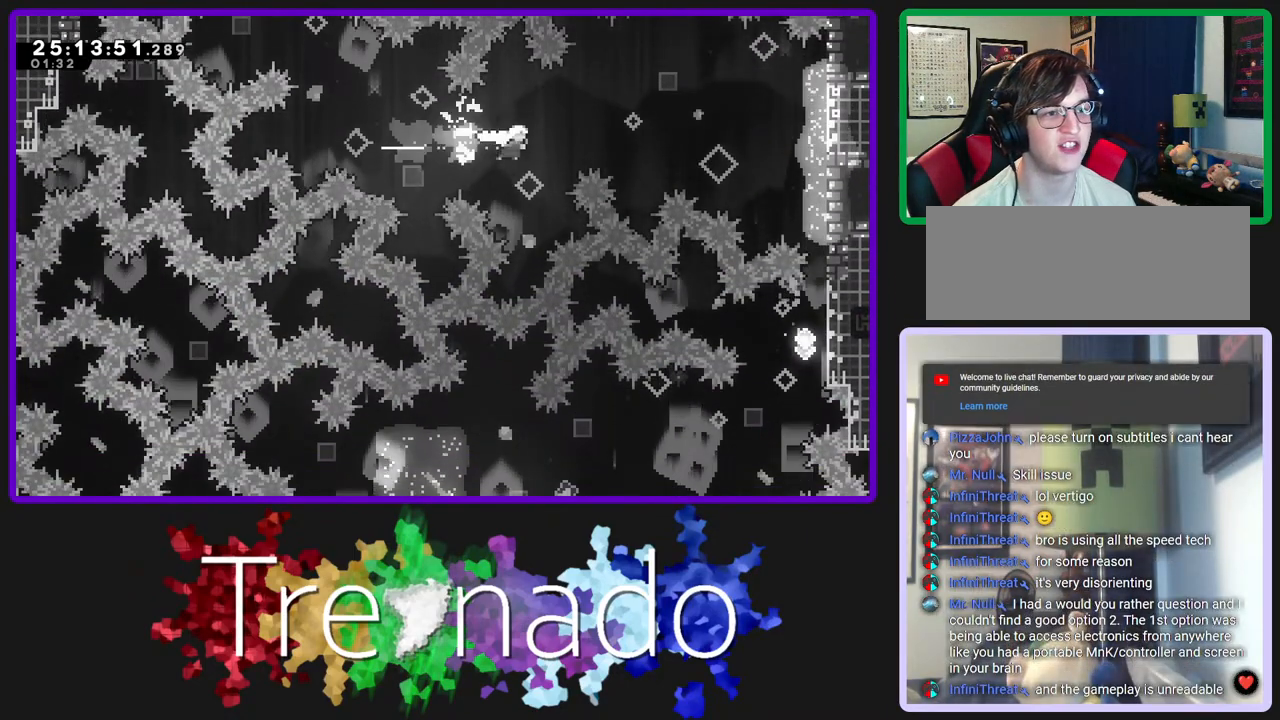
{"dt_ms": 500, "buttons": [], "left_stick": "center", "right_stick": "center", "events": [[17, "DPAD_UP", "down"], [17, "L2", "down"], [183, "L2", "up"], [283, "DPAD_UP", "up"]]}
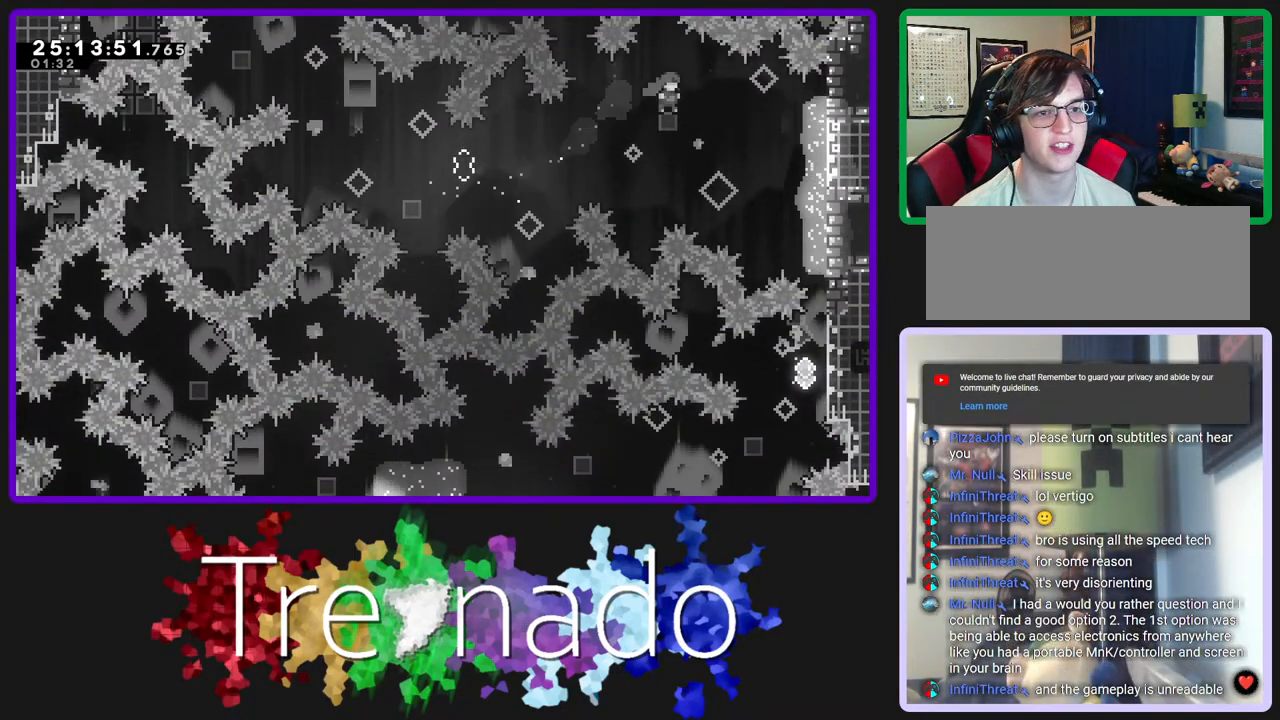
{"dt_ms": 500, "buttons": [], "left_stick": "center", "right_stick": "center", "events": [[300, "L2", "down"], [317, "DPAD_UP", "down"], [433, "DPAD_UP", "up"], [467, "L2", "up"]]}
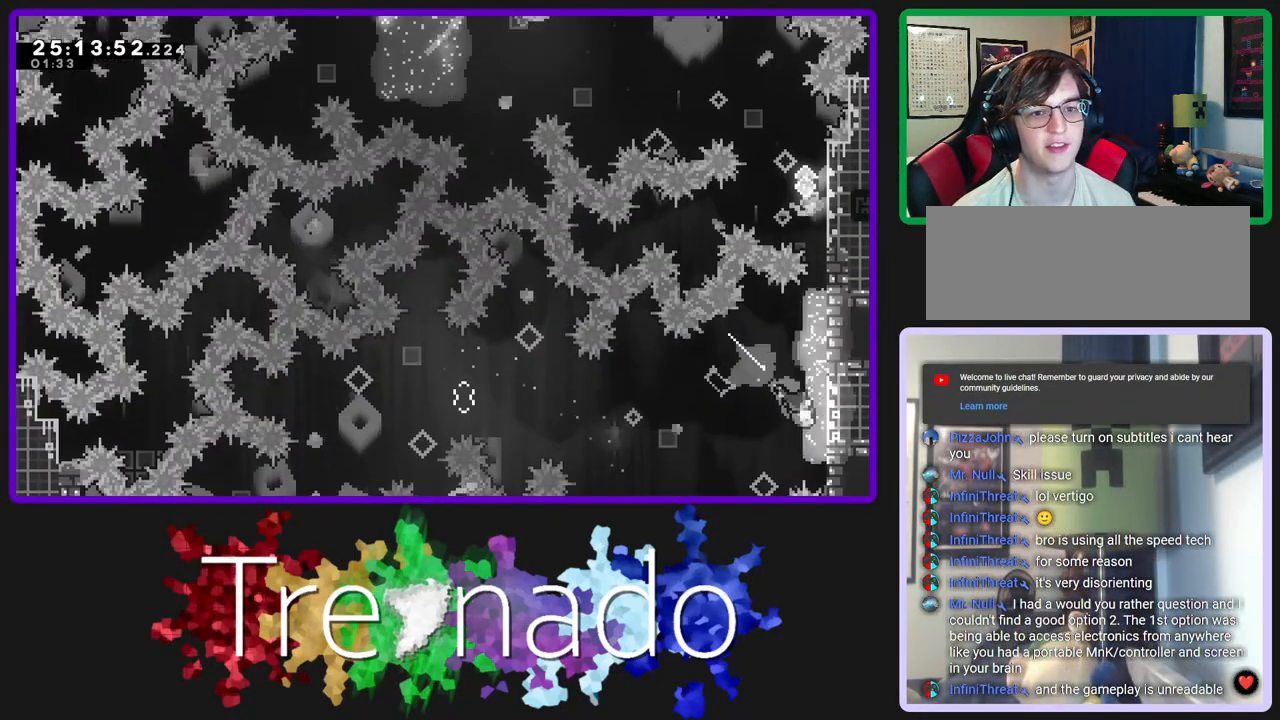
{"dt_ms": 500, "buttons": ["R2"], "left_stick": "center", "right_stick": "center", "events": [[200, "R2", "down"]]}
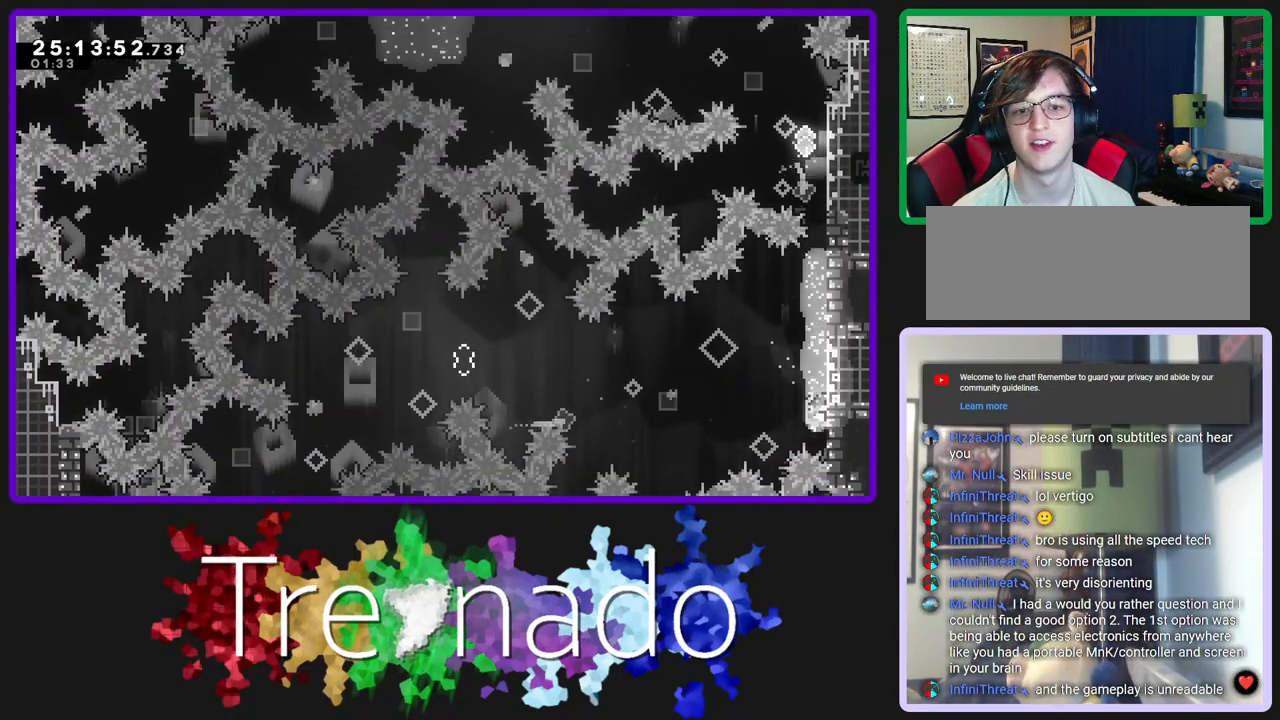
{"dt_ms": 500, "buttons": ["R2"], "left_stick": "center", "right_stick": "center", "events": []}
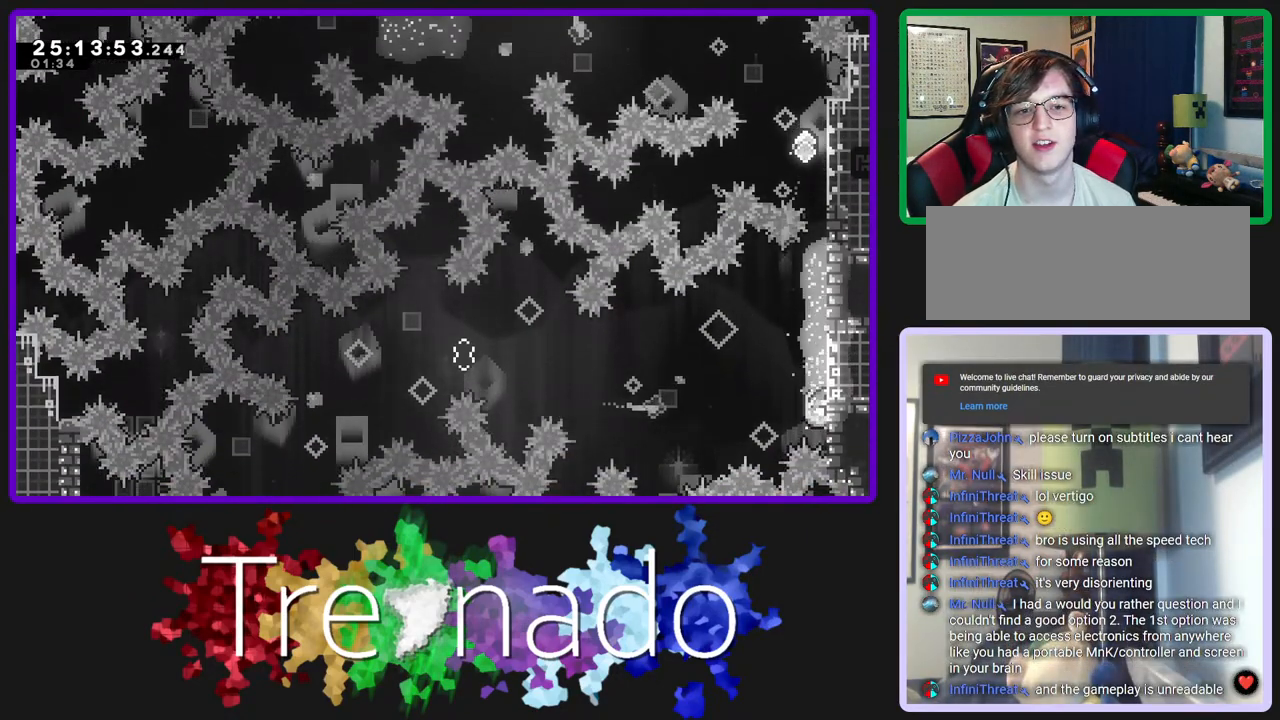
{"dt_ms": 500, "buttons": ["R2"], "left_stick": "center", "right_stick": "center", "events": []}
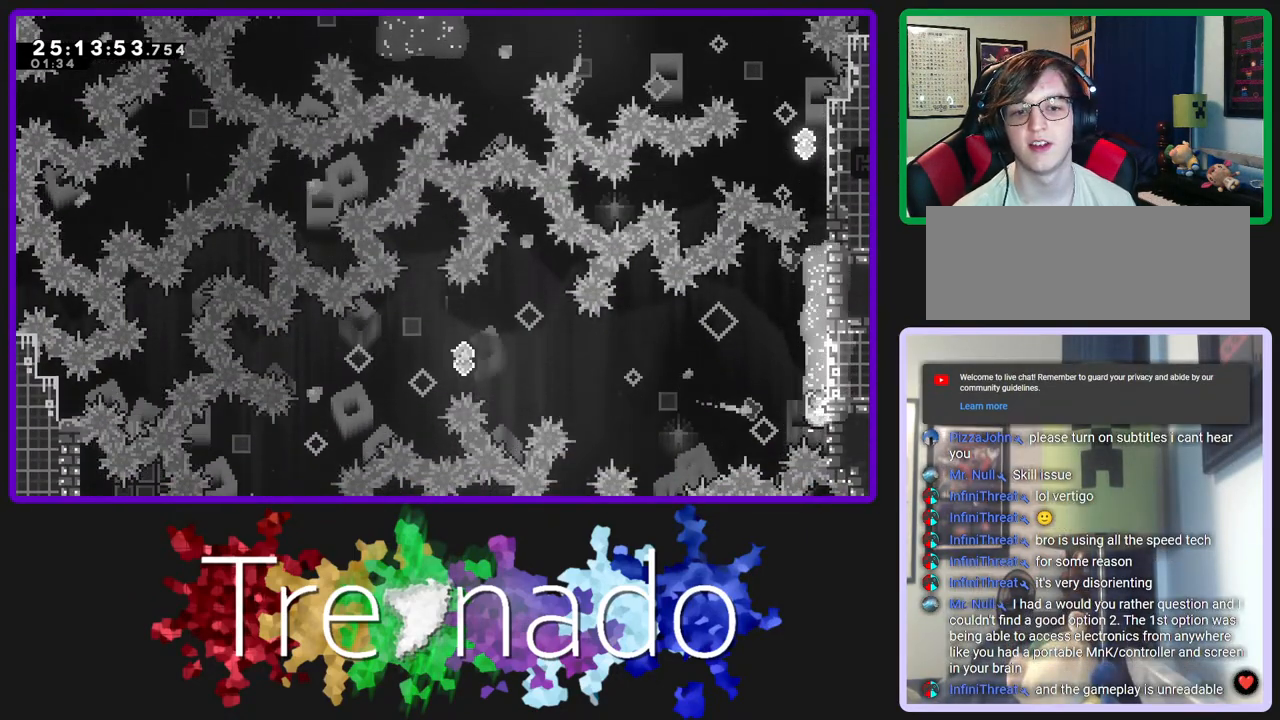
{"dt_ms": 500, "buttons": [], "left_stick": "center", "right_stick": "center", "events": [[100, "R2", "up"]]}
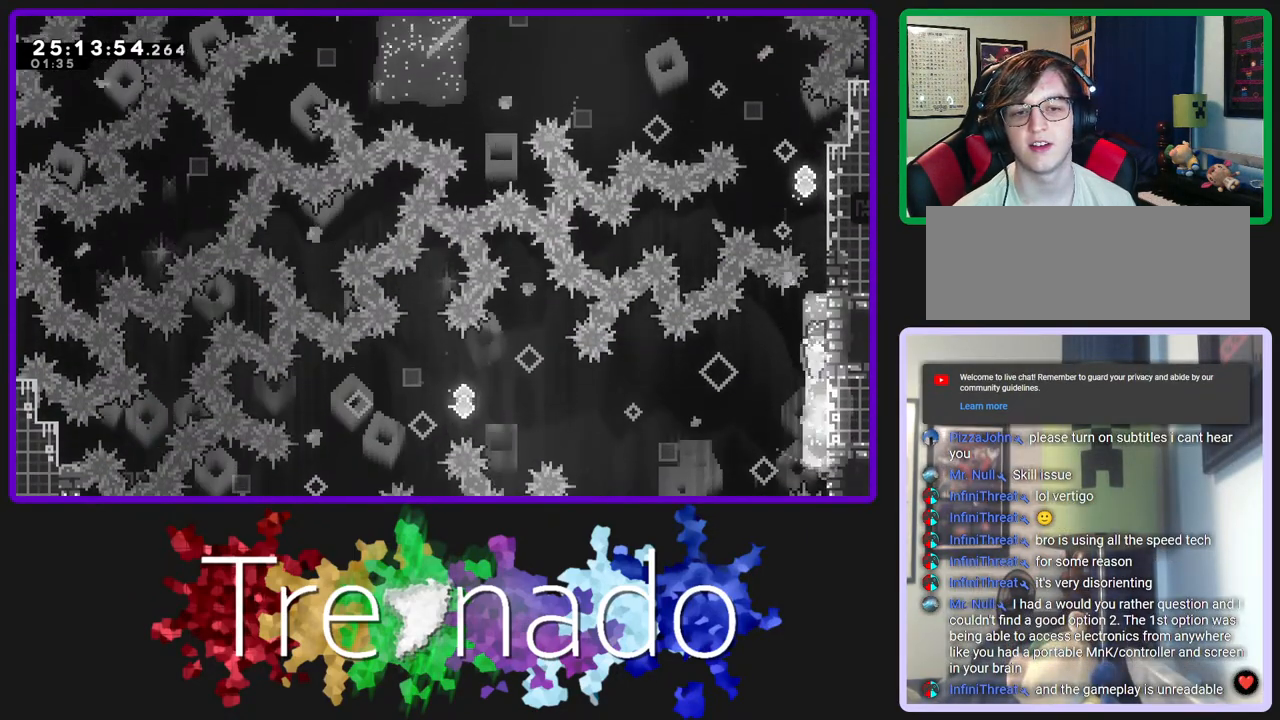
{"dt_ms": 500, "buttons": ["R2"], "left_stick": "center", "right_stick": "center", "events": [[167, "R2", "down"]]}
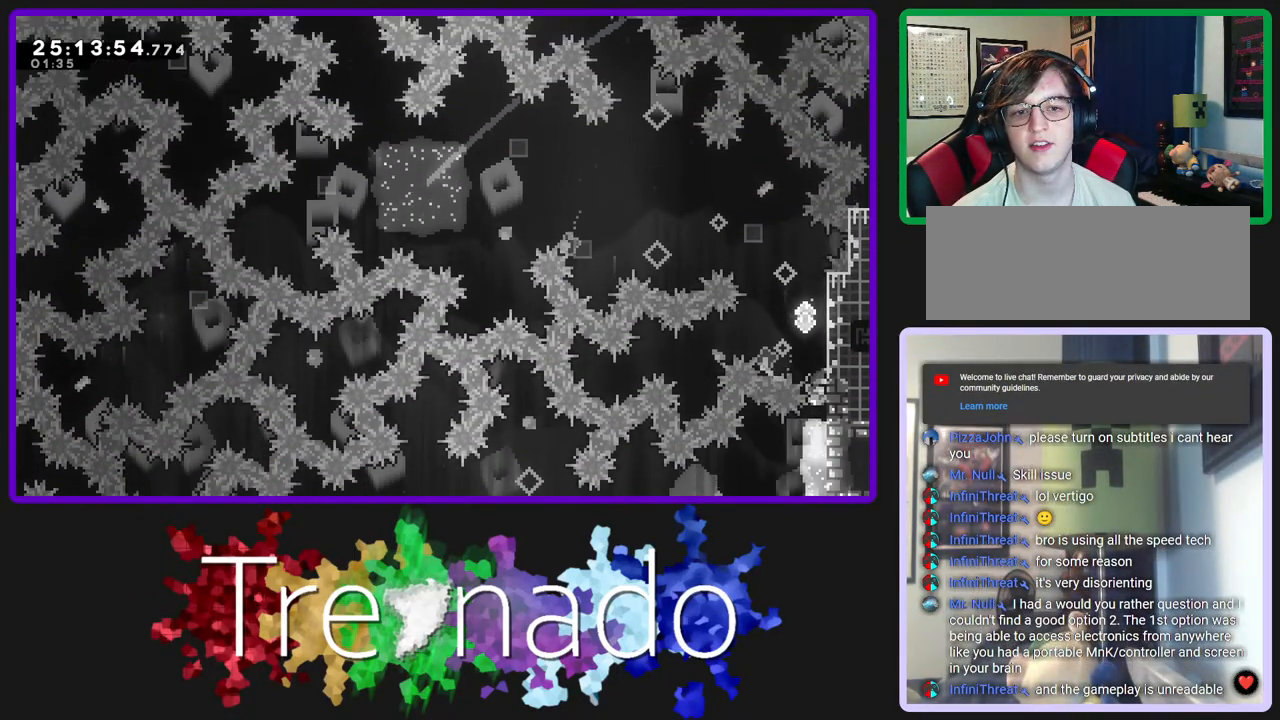
{"dt_ms": 500, "buttons": ["R2"], "left_stick": "center", "right_stick": "center", "events": [[50, "DPAD_UP", "down"], [267, "DPAD_UP", "up"]]}
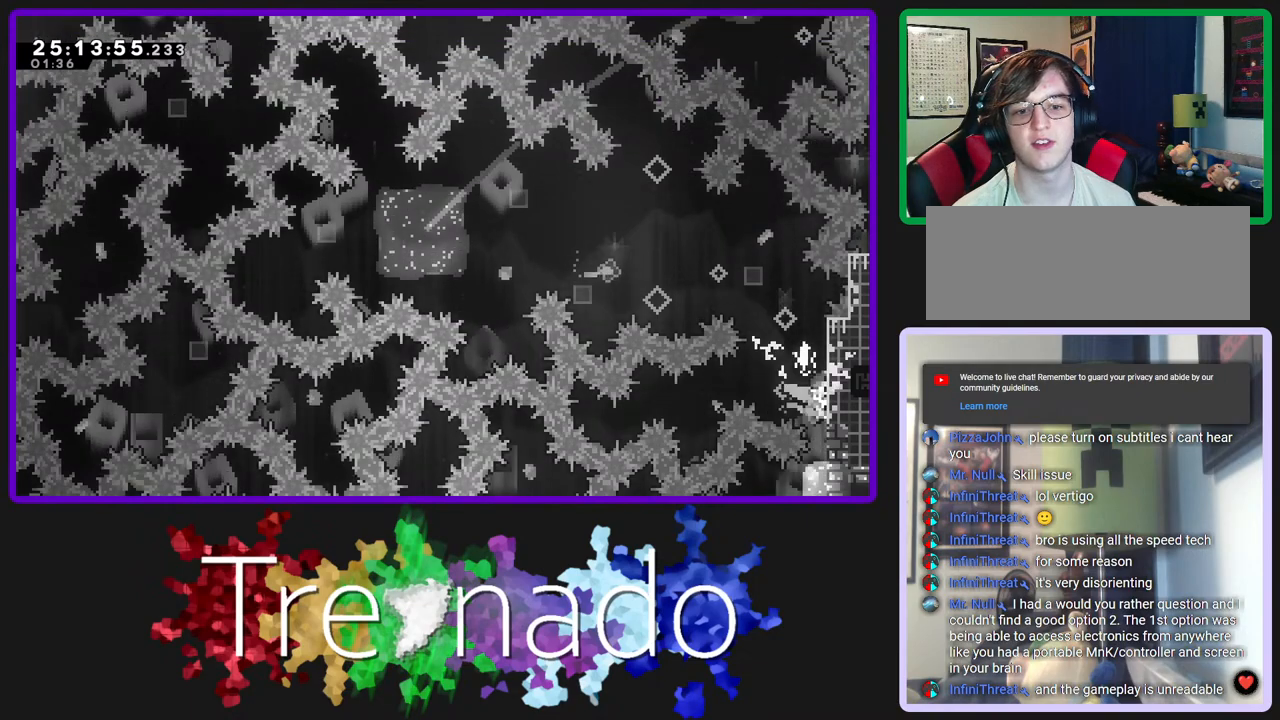
{"dt_ms": 500, "buttons": ["R2"], "left_stick": "center", "right_stick": "center", "events": [[17, "DPAD_UP", "down"], [183, "DPAD_UP", "up"]]}
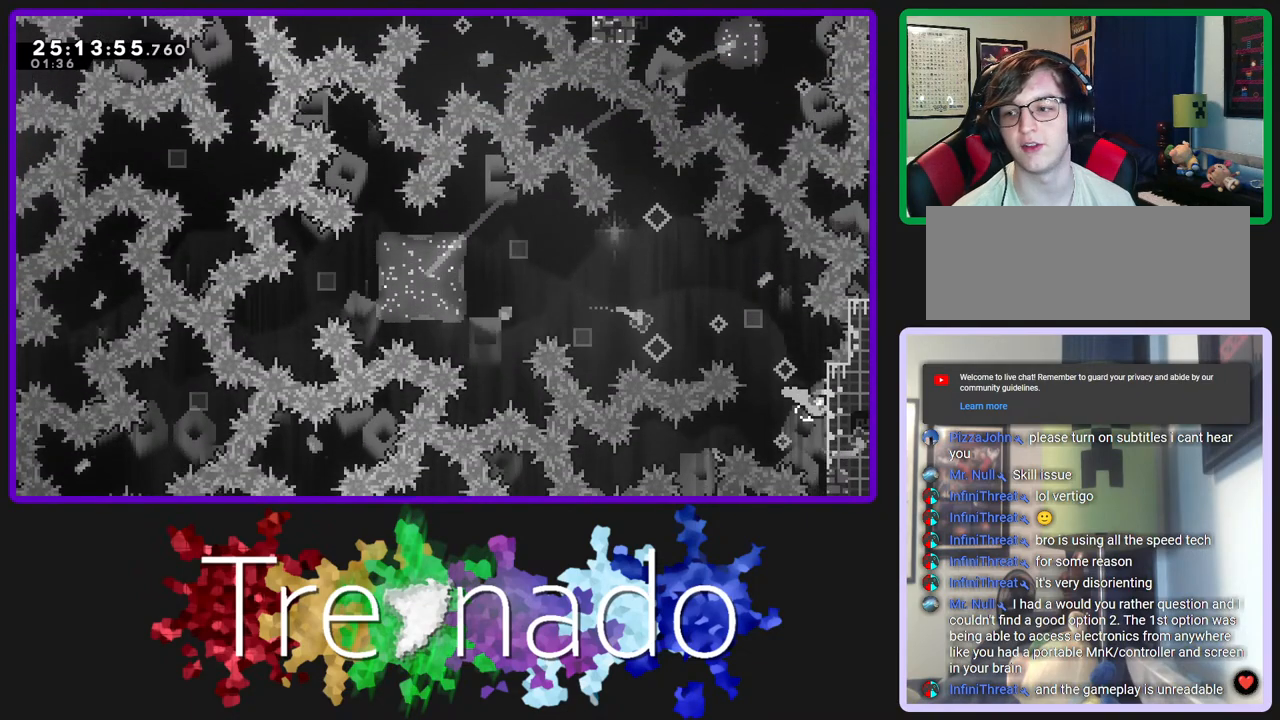
{"dt_ms": 500, "buttons": ["R2"], "left_stick": "center", "right_stick": "center", "events": []}
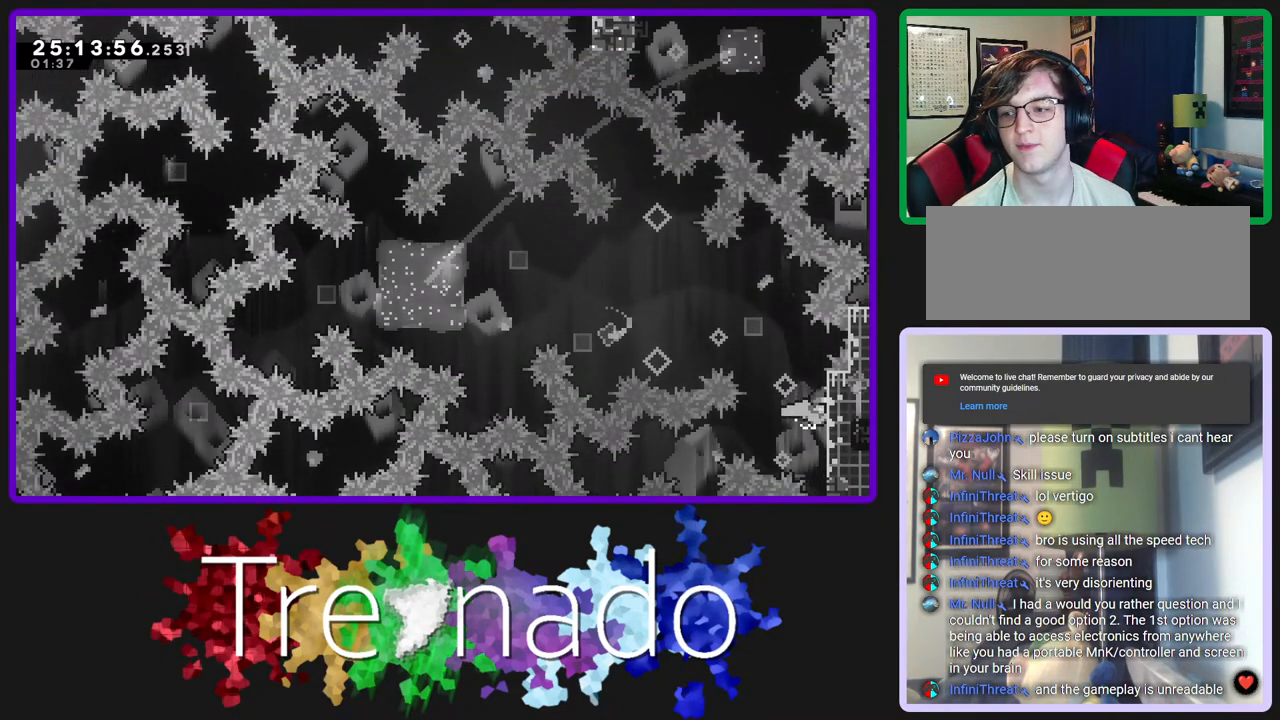
{"dt_ms": 500, "buttons": ["R2"], "left_stick": "center", "right_stick": "center", "events": []}
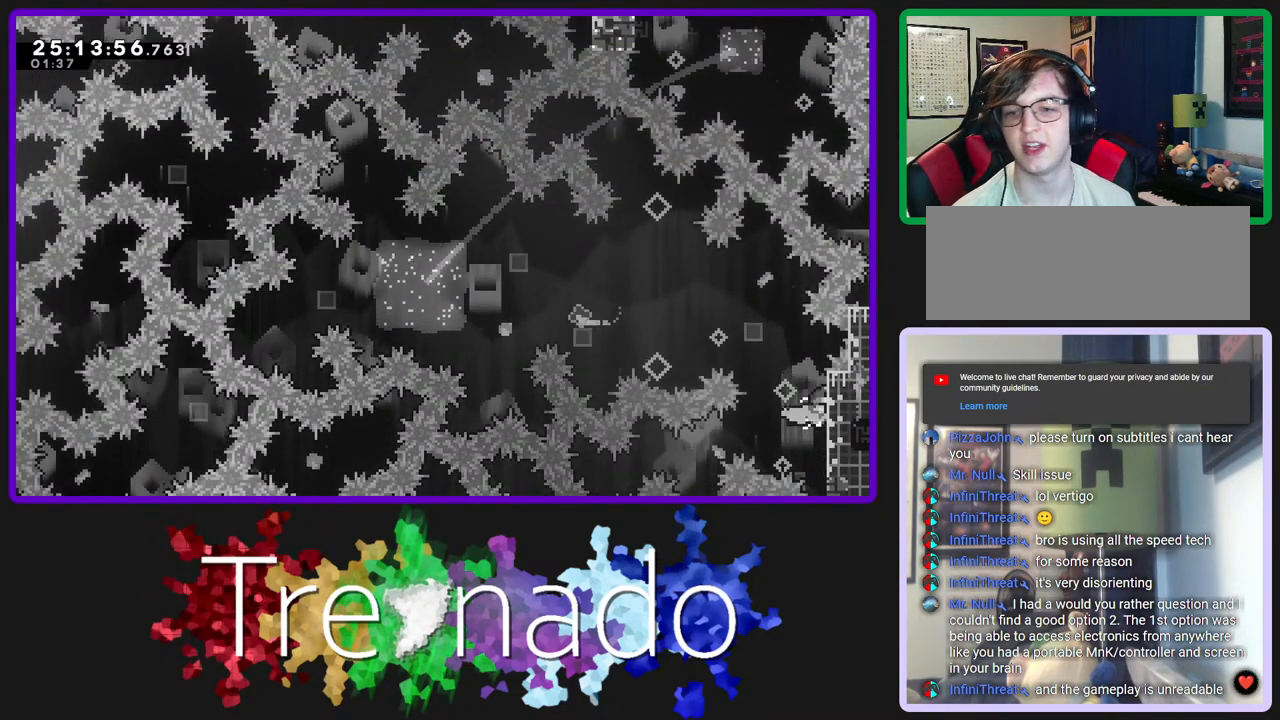
{"dt_ms": 500, "buttons": ["R2"], "left_stick": "center", "right_stick": "center", "events": [[133, "DPAD_UP", "down"], [183, "DPAD_UP", "up"]]}
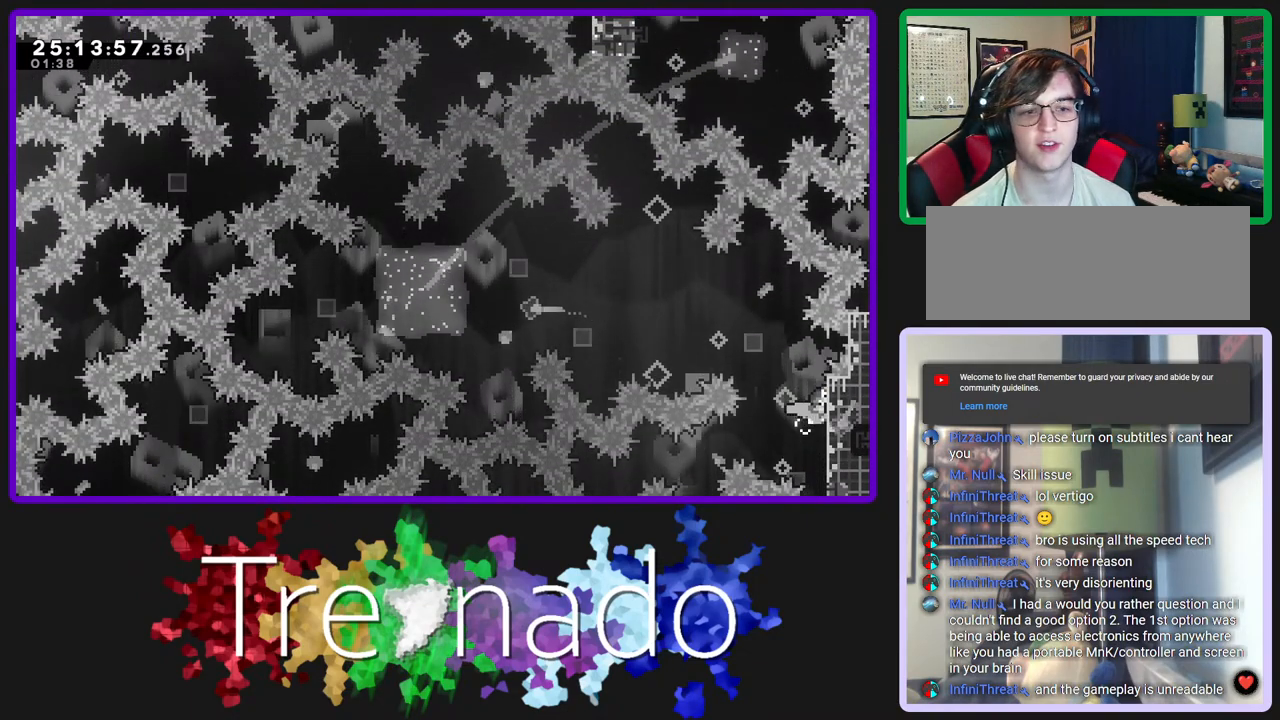
{"dt_ms": 500, "buttons": ["R2"], "left_stick": "center", "right_stick": "center", "events": []}
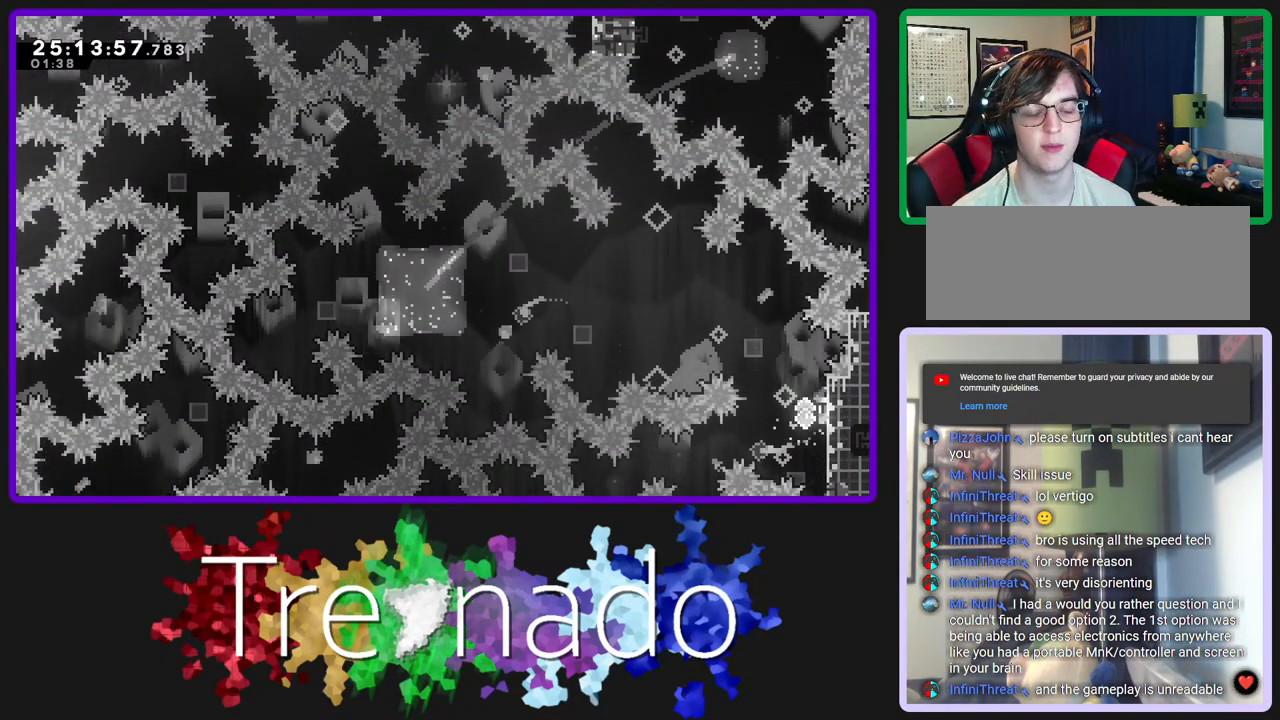
{"dt_ms": 500, "buttons": [], "left_stick": "center", "right_stick": "center", "events": [[433, "R2", "up"]]}
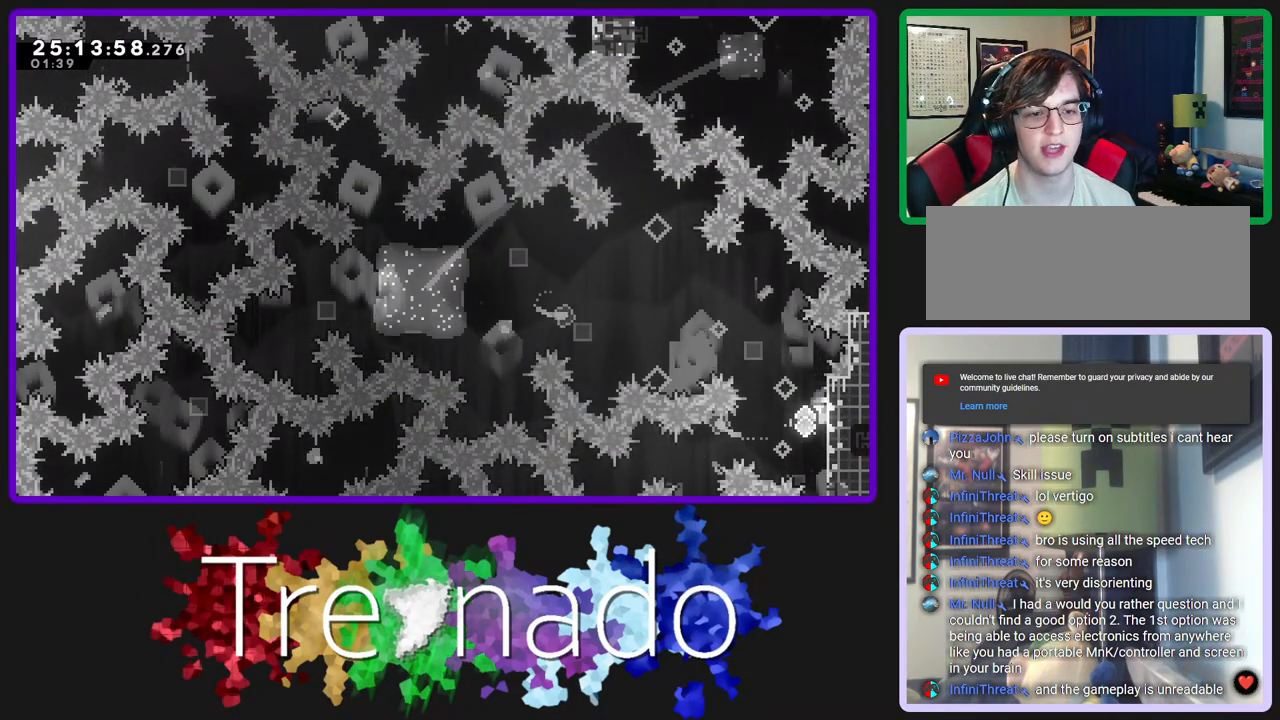
{"dt_ms": 1000, "buttons": [], "left_stick": "center", "right_stick": "center"}
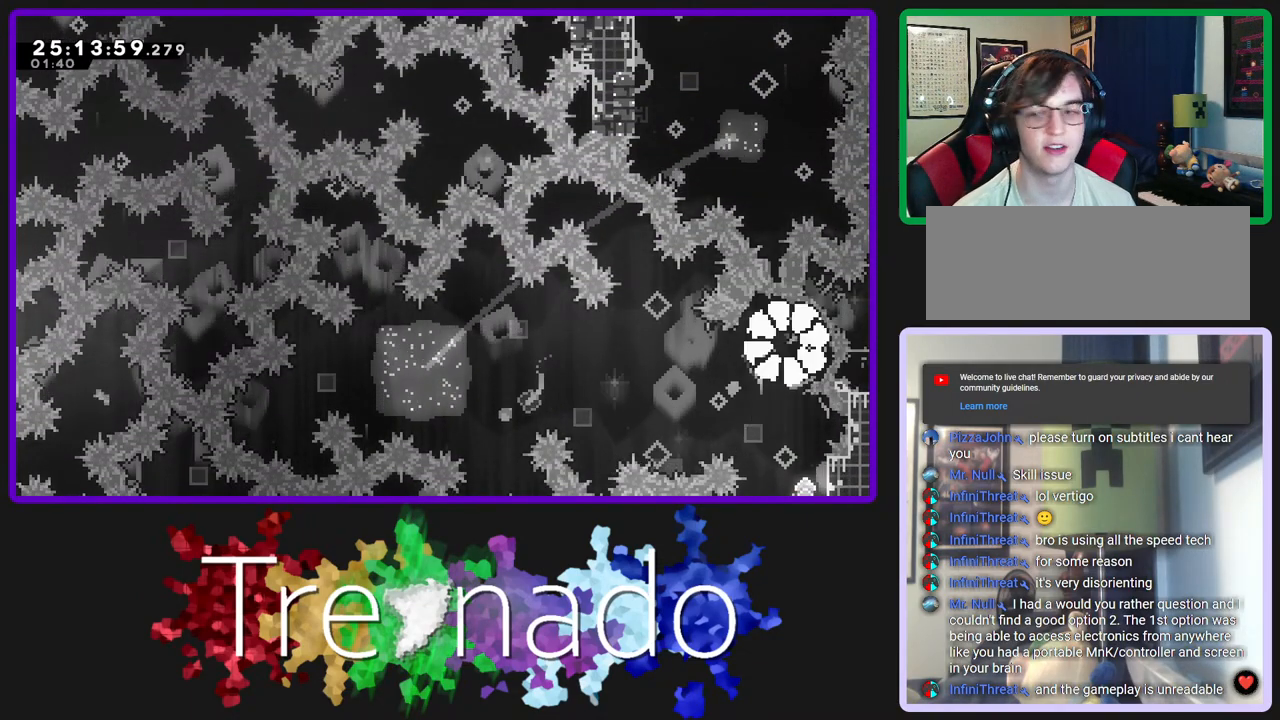
{"dt_ms": 500, "buttons": [], "left_stick": "center", "right_stick": "center", "events": [[50, "A", "down"], [150, "A", "up"]]}
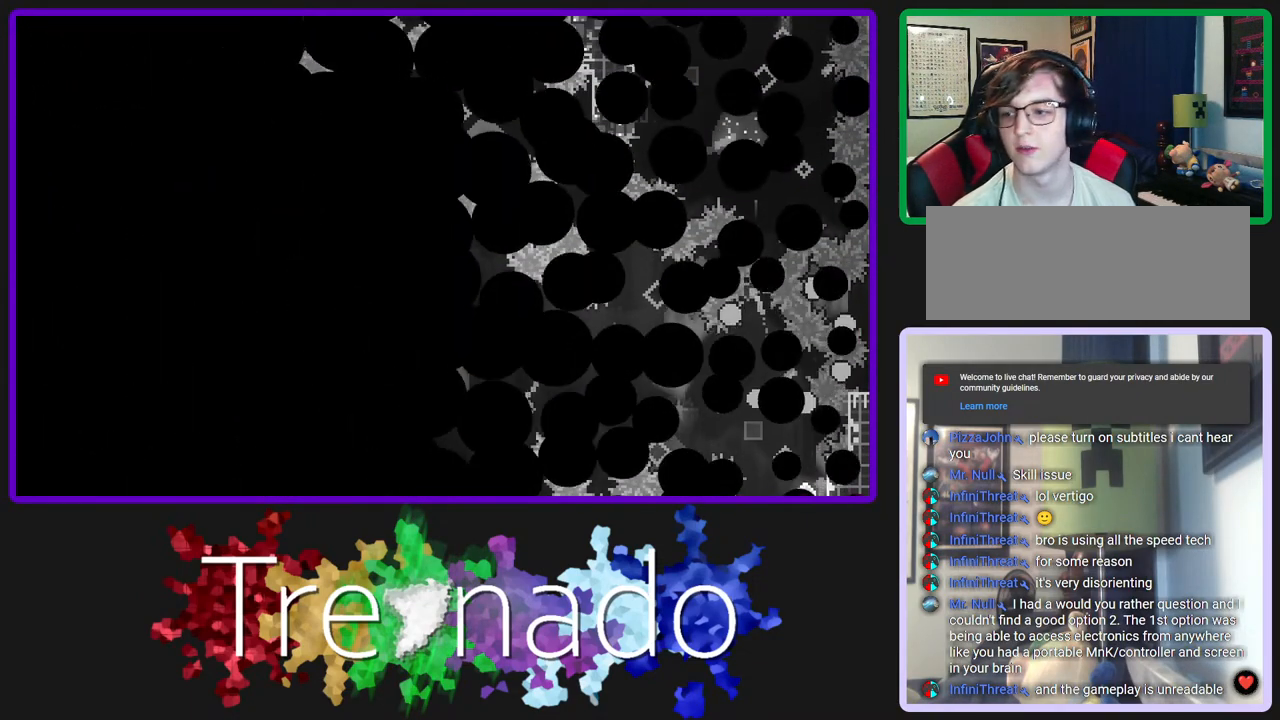
{"dt_ms": 500, "buttons": [], "left_stick": "center", "right_stick": "center", "events": []}
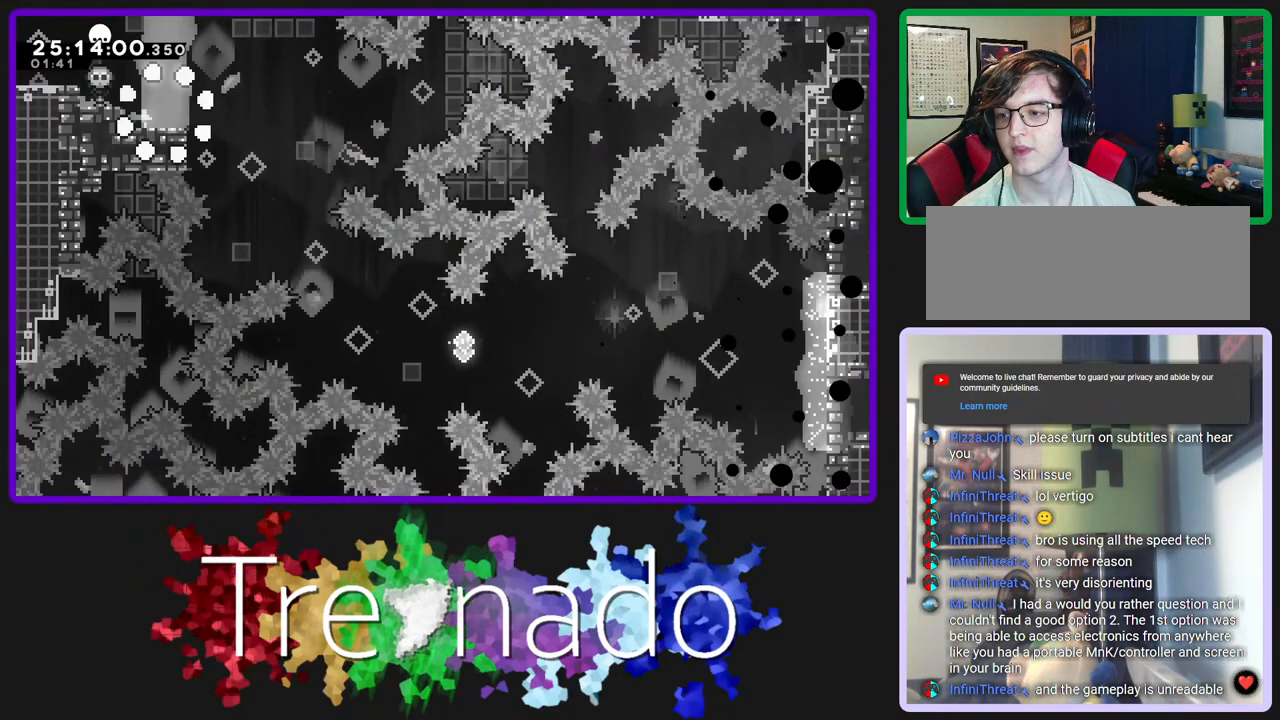
{"dt_ms": 500, "buttons": [], "left_stick": "center", "right_stick": "center", "events": []}
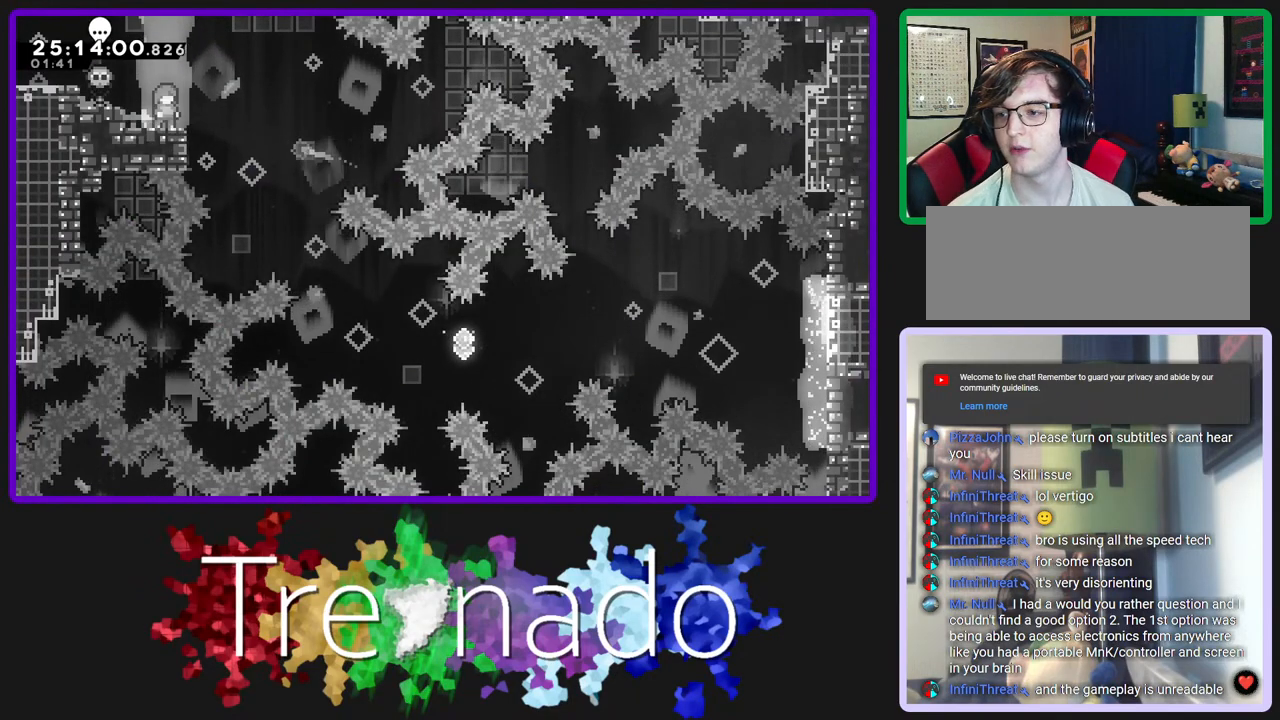
{"dt_ms": 500, "buttons": [], "left_stick": "center", "right_stick": "center", "events": []}